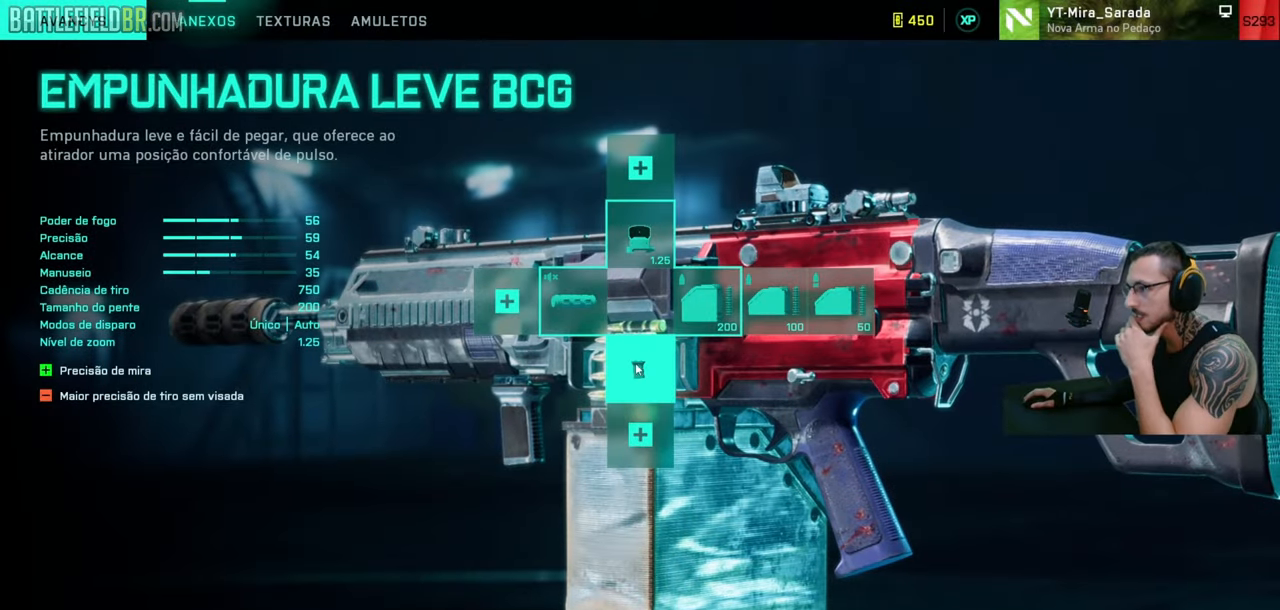
Gameplay with keyboard and mouse; each line is a JSON object with the keys and mouse buttons held at the frame after it. "events" lists presses ("down") and releases ("up") of "a", "ctrl", "d", "e", "f", "q", "r", "s", "shift", "space", "tab", "w", "mouse_left", "mouse_wheel", "mouse_right", "mouse_mb4" and "mouse_mb5" between this image and that frame as [ms after this image, input, new state], when the widget could be followed in between. "mouse_left", "mouse_wheel", "mouse_right", "mouse_mb4", "mouse_mb5" = the "left", "wheel", "right", "mb4", "mb5" buttons of the "mouse" list. No other keys are recorded. "wheel" means that the mouse wheel is clicked or scrolled. Mouse movement is not recorded.
{"keys": [], "mouse": ["left"], "events": [[483, "mouse_left", "down"]]}
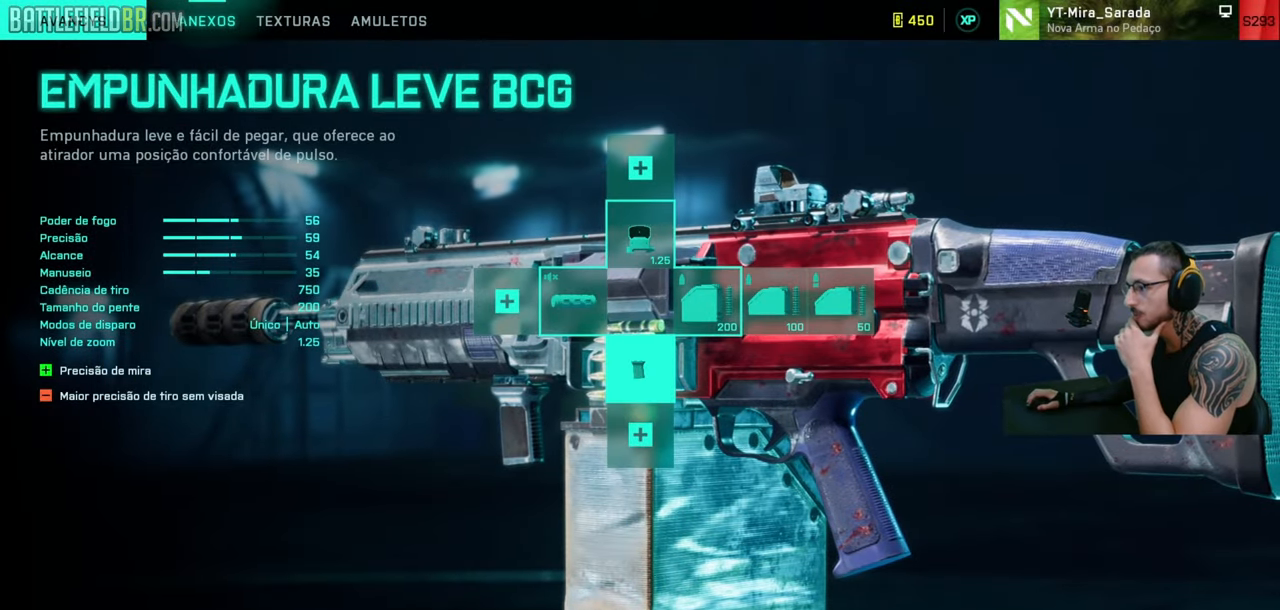
{"keys": [], "mouse": [], "events": [[66, "mouse_left", "up"]]}
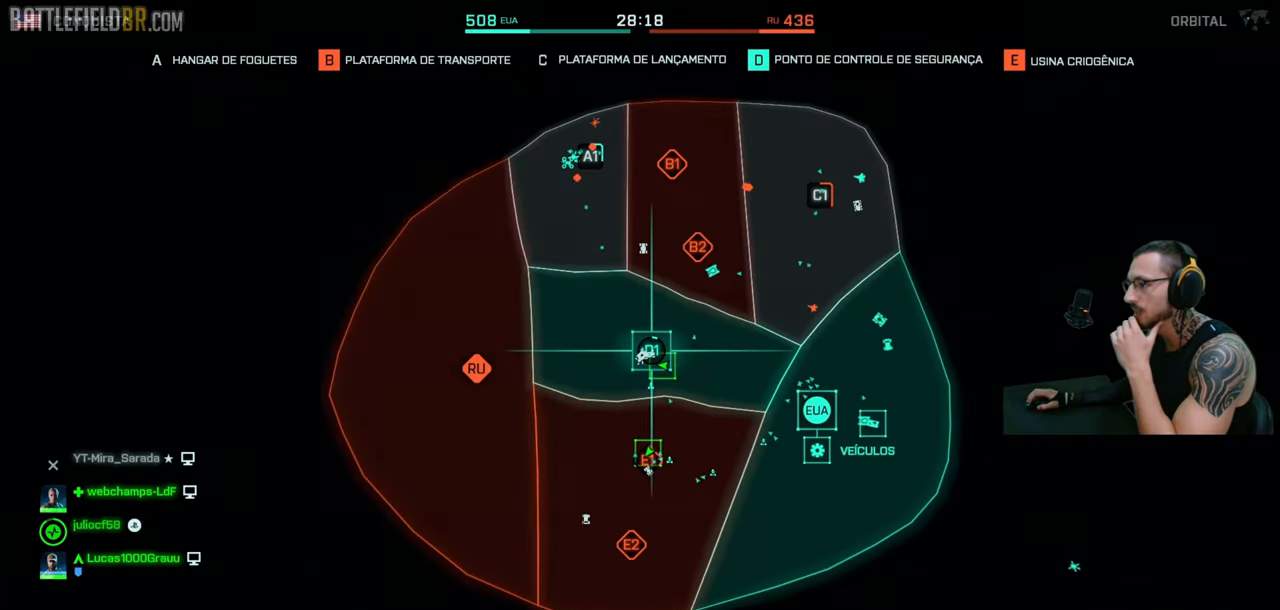
{"keys": [], "mouse": [], "events": []}
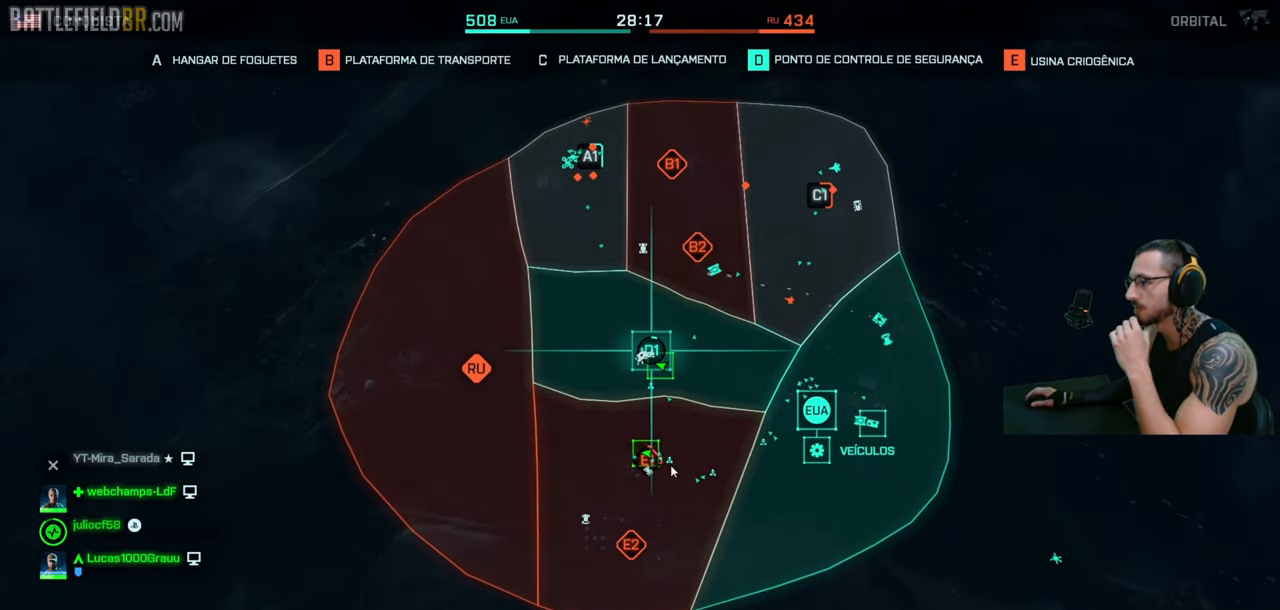
{"keys": [], "mouse": [], "events": [[433, "mouse_left", "down"], [466, "mouse_left", "up"]]}
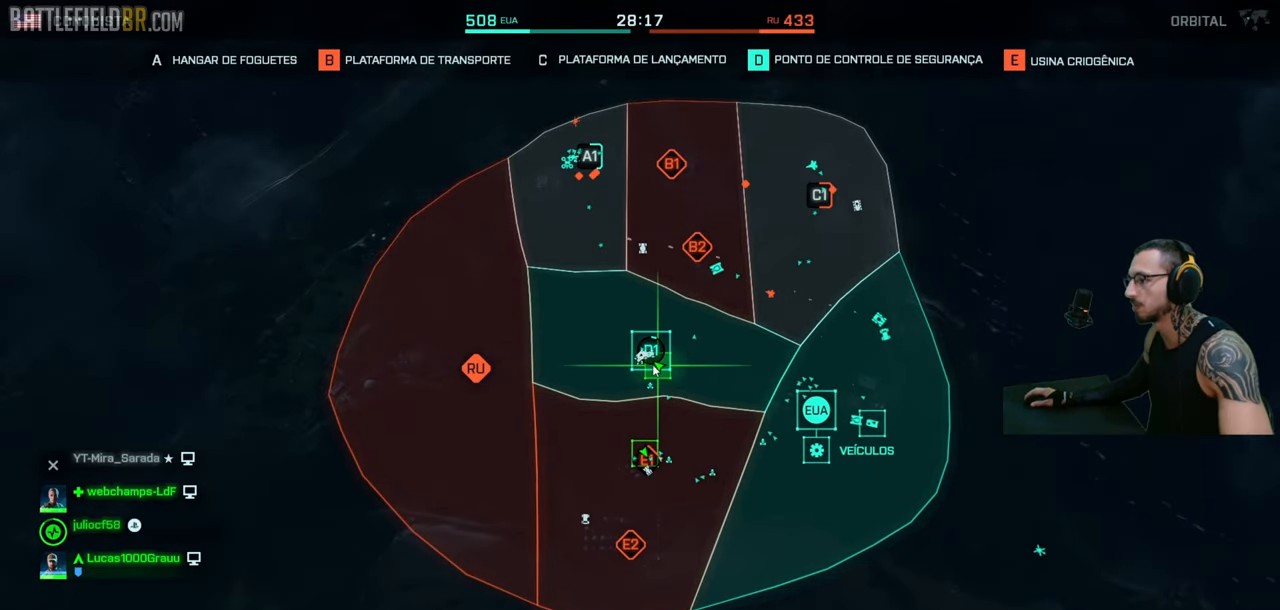
{"keys": [], "mouse": [], "events": [[66, "mouse_left", "down"], [133, "mouse_left", "up"], [216, "mouse_left", "down"], [300, "mouse_left", "up"], [383, "mouse_left", "down"], [433, "mouse_left", "up"]]}
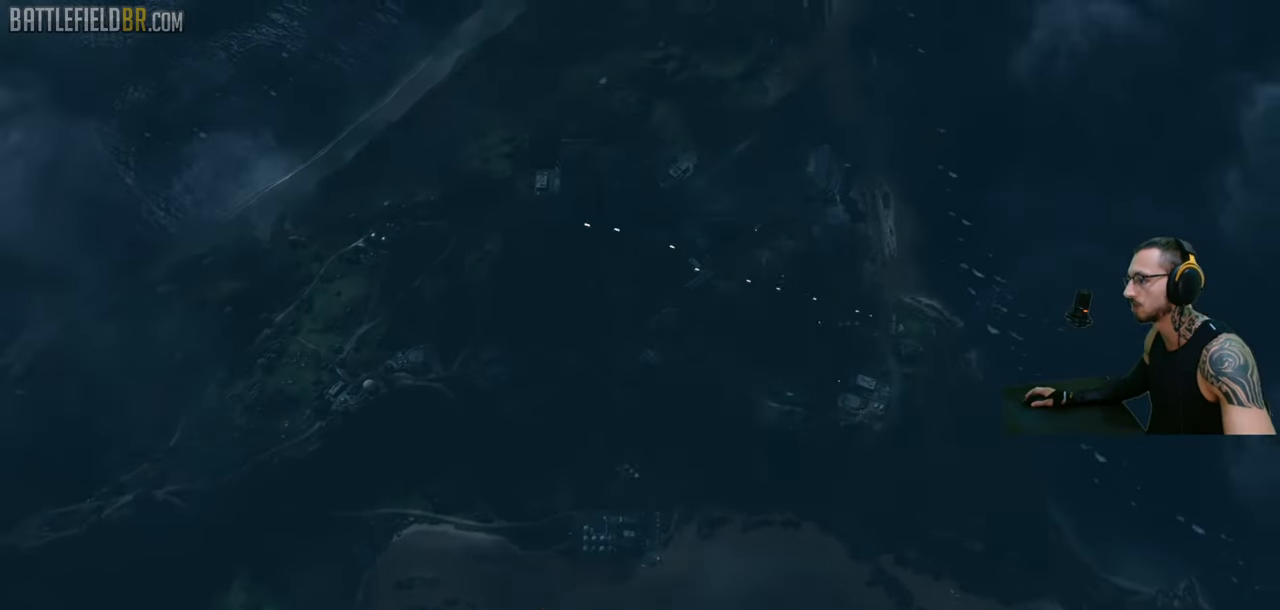
{"keys": [], "mouse": [], "events": []}
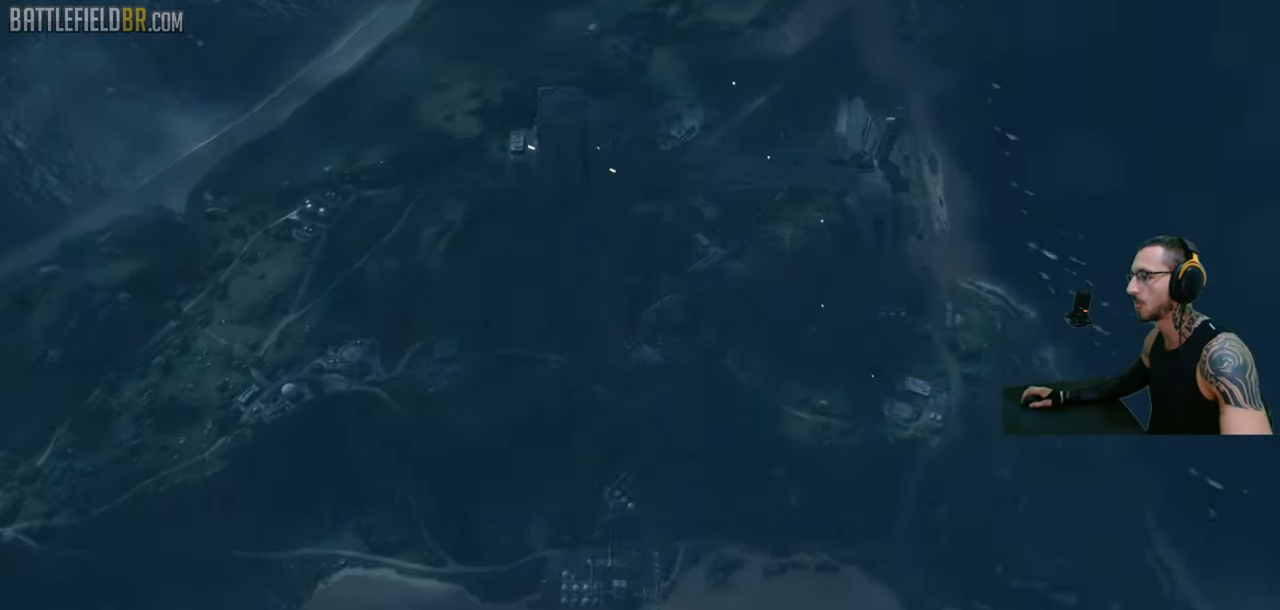
{"keys": [], "mouse": [], "events": []}
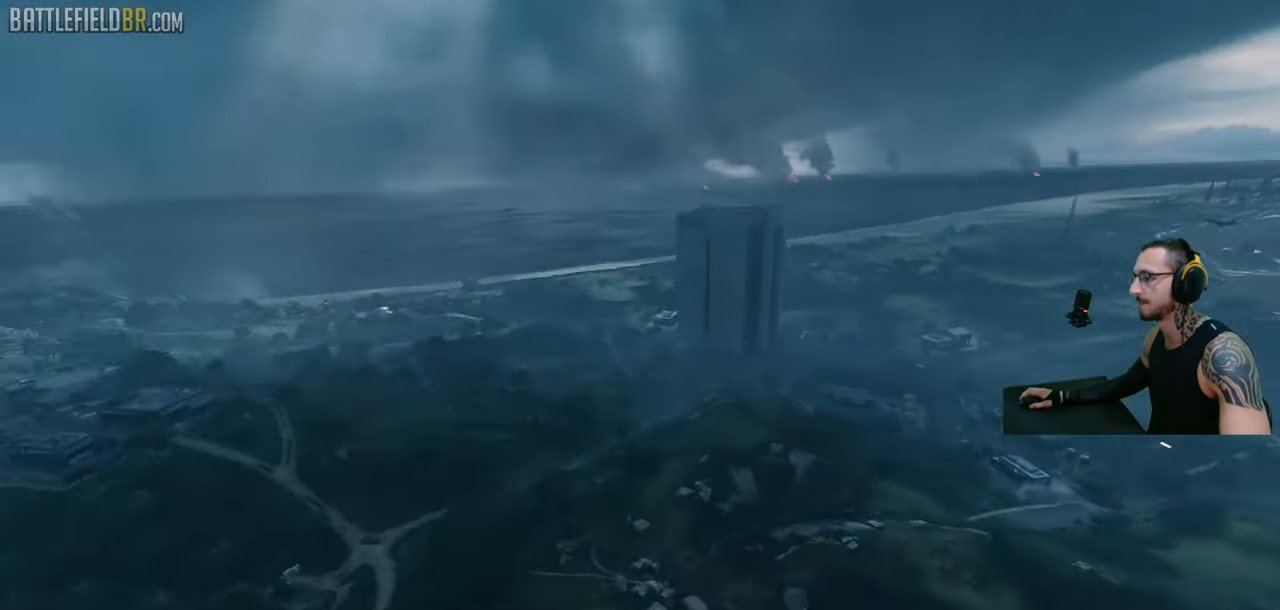
{"keys": [], "mouse": [], "events": []}
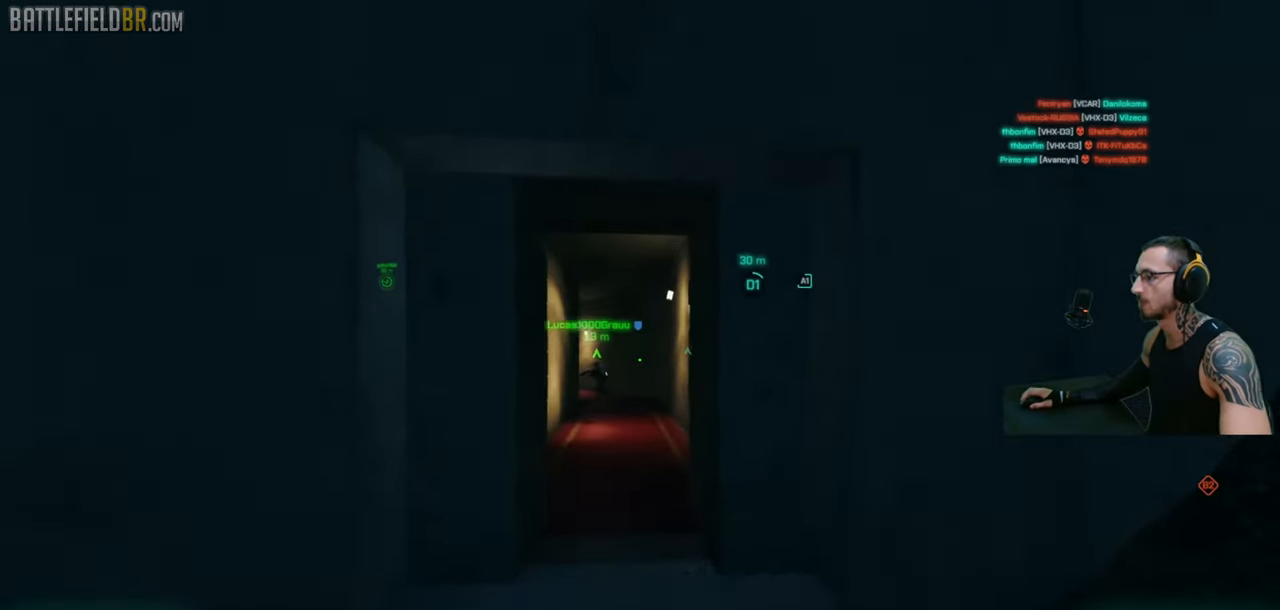
{"keys": ["shift", "w"], "mouse": [], "events": [[66, "shift", "down"], [150, "d", "down"], [166, "shift", "up"], [200, "shift", "down"], [216, "w", "down"], [400, "d", "up"]]}
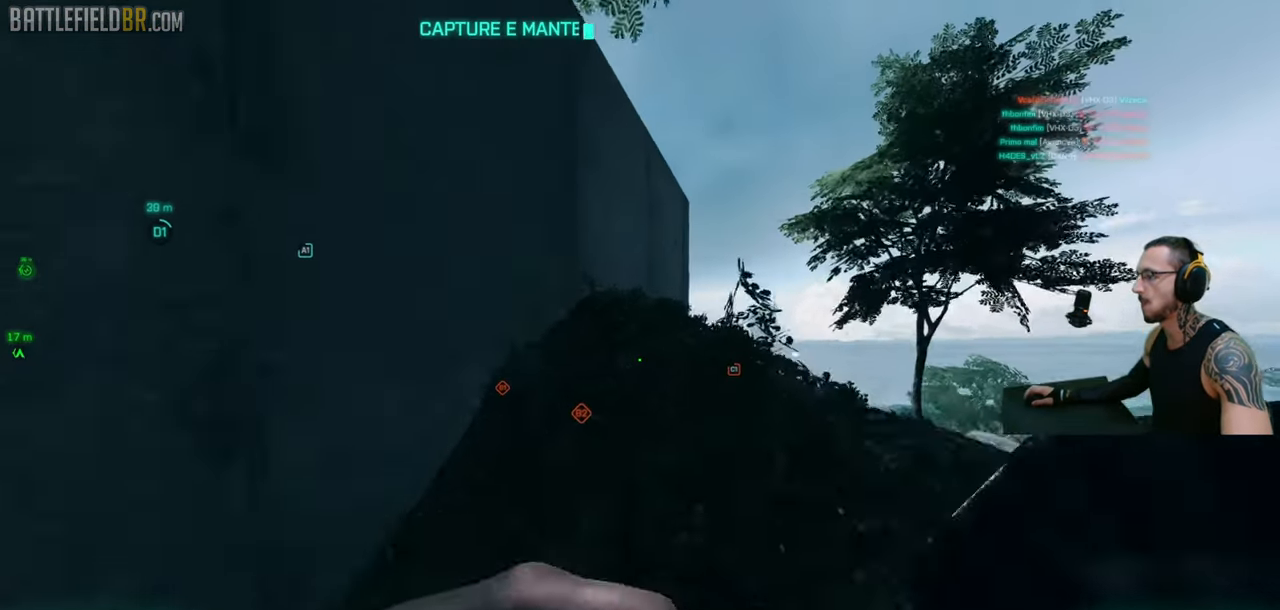
{"keys": ["d", "shift", "w"], "mouse": [], "events": [[116, "d", "down"], [250, "d", "up"], [283, "shift", "up"], [316, "d", "down"], [316, "shift", "down"], [366, "shift", "up"], [400, "d", "up"], [400, "shift", "down"], [450, "shift", "up"], [466, "d", "down"], [483, "shift", "down"]]}
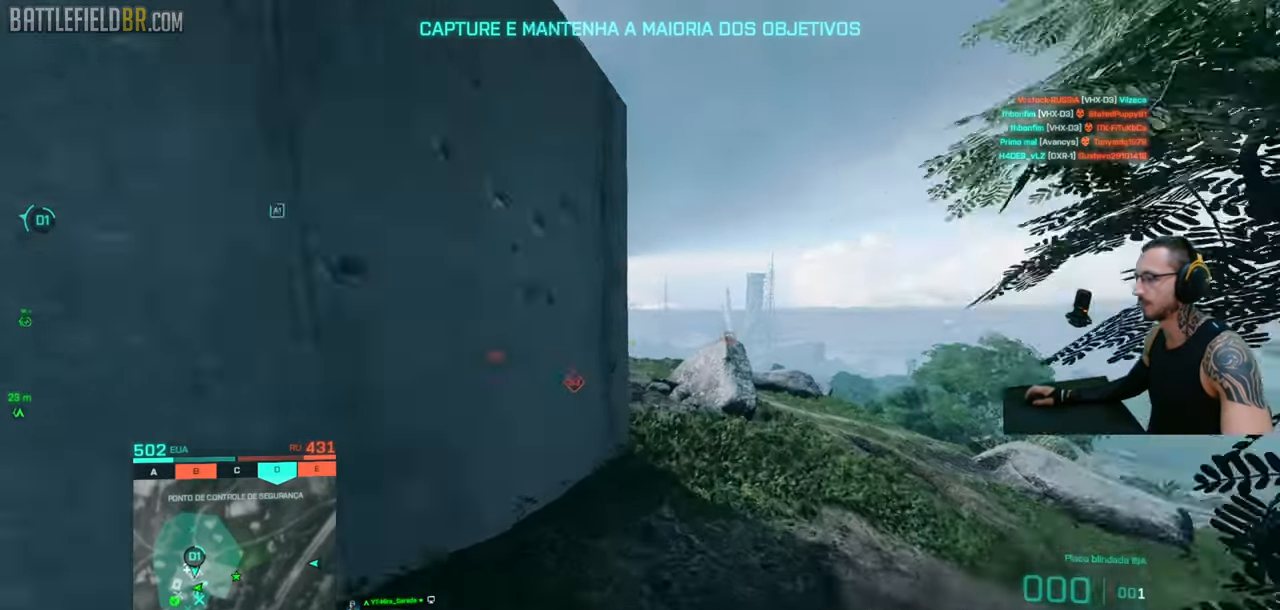
{"keys": ["a", "shift", "w"], "mouse": [], "events": [[16, "d", "up"], [116, "shift", "up"], [150, "a", "down"], [150, "shift", "down"], [283, "a", "up"], [283, "shift", "up"], [316, "shift", "down"], [333, "a", "down"]]}
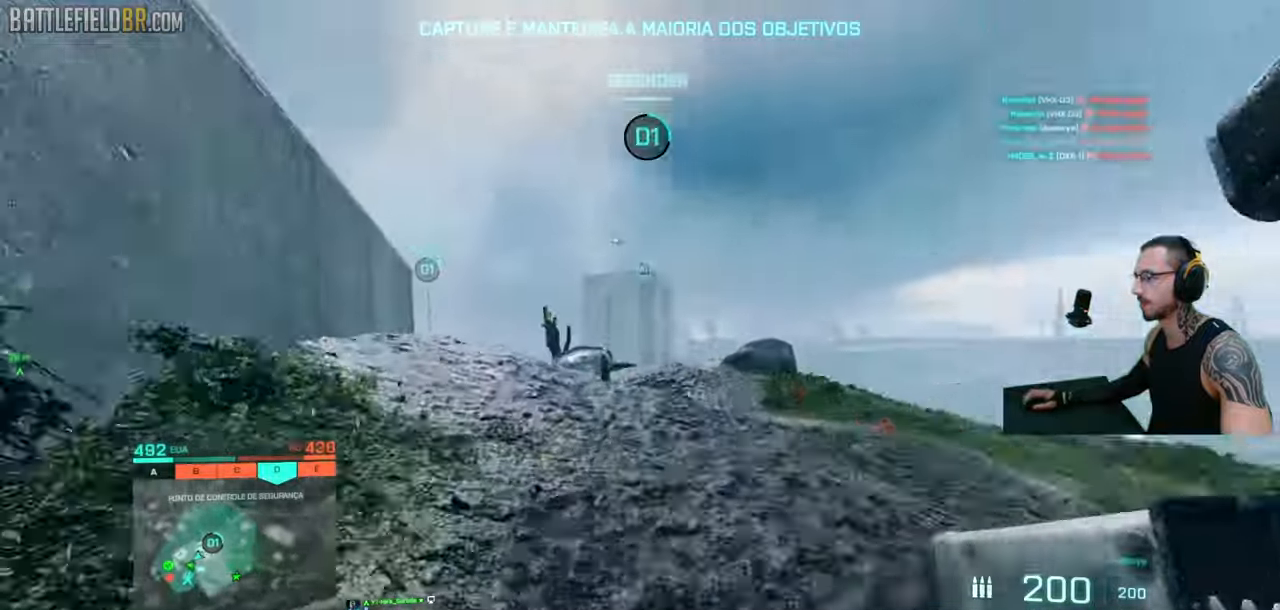
{"keys": ["a", "shift", "w"], "mouse": [], "events": [[300, "a", "up"], [450, "a", "down"]]}
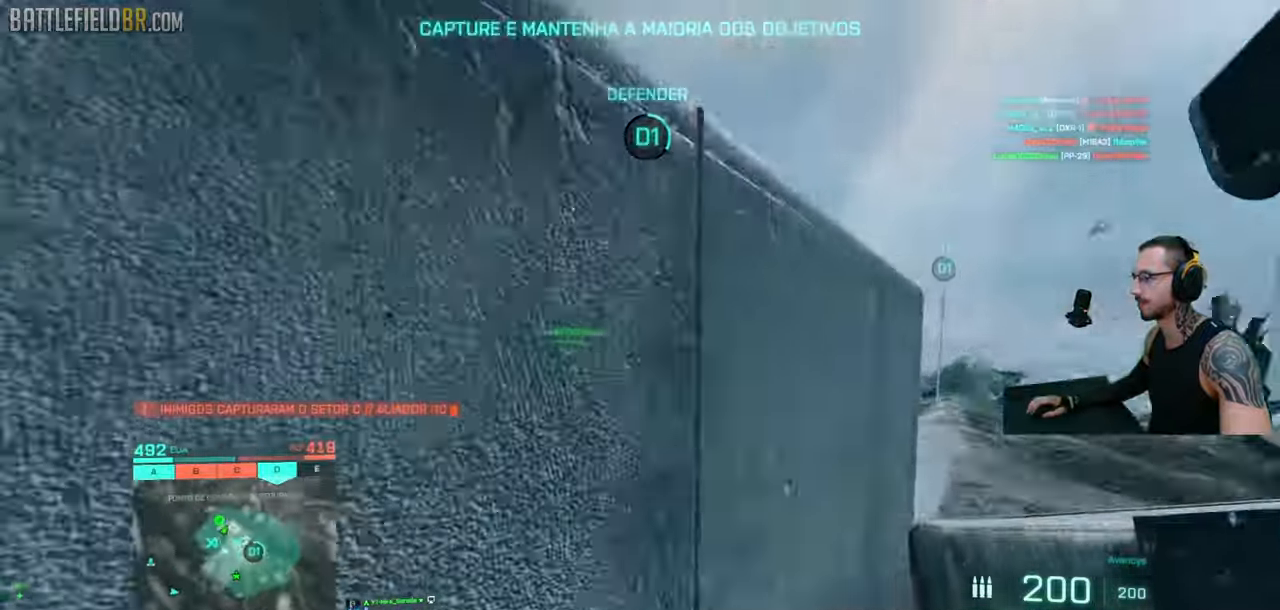
{"keys": ["a", "shift", "w"], "mouse": [], "events": [[16, "space", "down"], [66, "space", "up"], [100, "space", "down"], [150, "space", "up"], [200, "a", "up"], [200, "shift", "up"], [233, "shift", "down"], [300, "shift", "up"], [333, "shift", "down"], [450, "shift", "up"], [483, "shift", "down"], [500, "a", "down"]]}
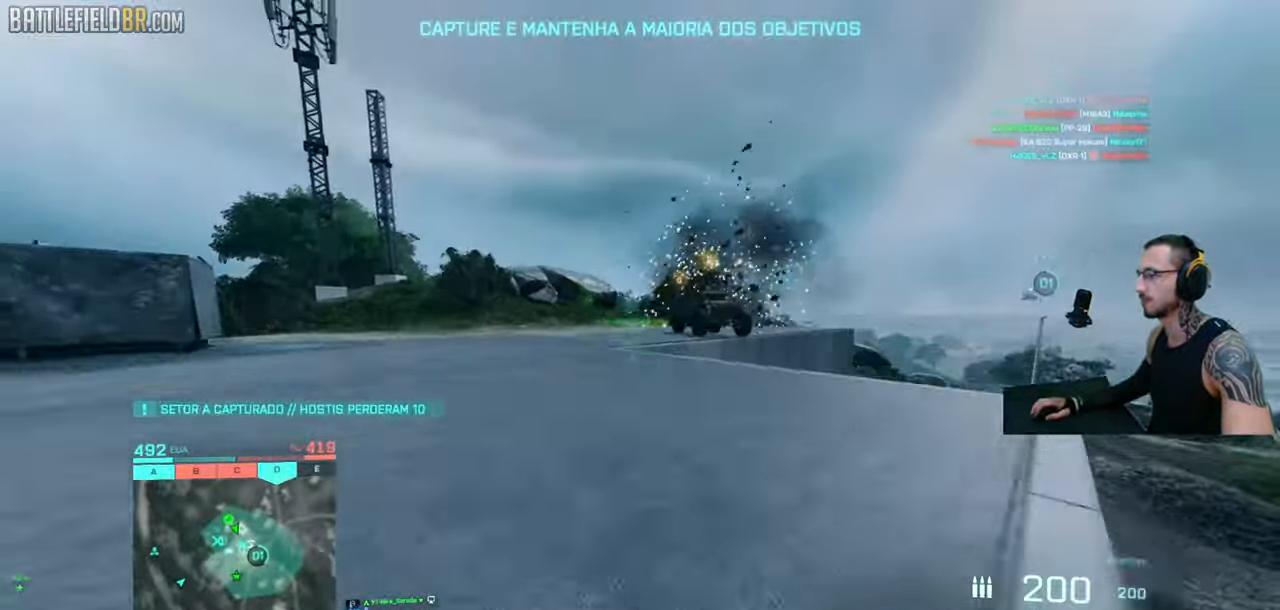
{"keys": ["ctrl", "d", "shift"], "mouse": [], "events": [[16, "a", "up"], [50, "a", "down"], [100, "a", "up"], [200, "q", "down"], [216, "q", "up"], [250, "shift", "up"], [283, "a", "down"], [283, "shift", "down"], [350, "space", "down"], [400, "space", "up"], [416, "ctrl", "down"], [450, "a", "up"], [450, "d", "down"], [483, "w", "up"]]}
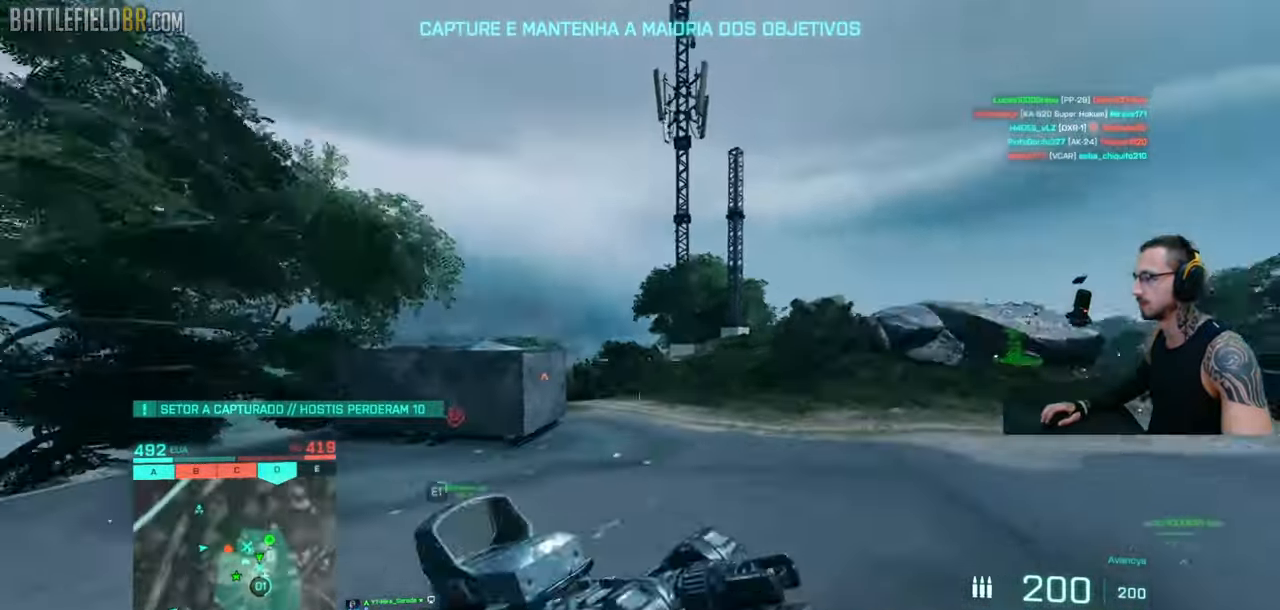
{"keys": ["d", "shift", "w"], "mouse": [], "events": [[16, "ctrl", "up"], [16, "shift", "up"], [33, "mouse_right", "down"], [150, "shift", "down"], [150, "w", "down"], [166, "mouse_right", "up"], [200, "shift", "up"], [233, "shift", "down"], [316, "d", "up"], [366, "d", "down"]]}
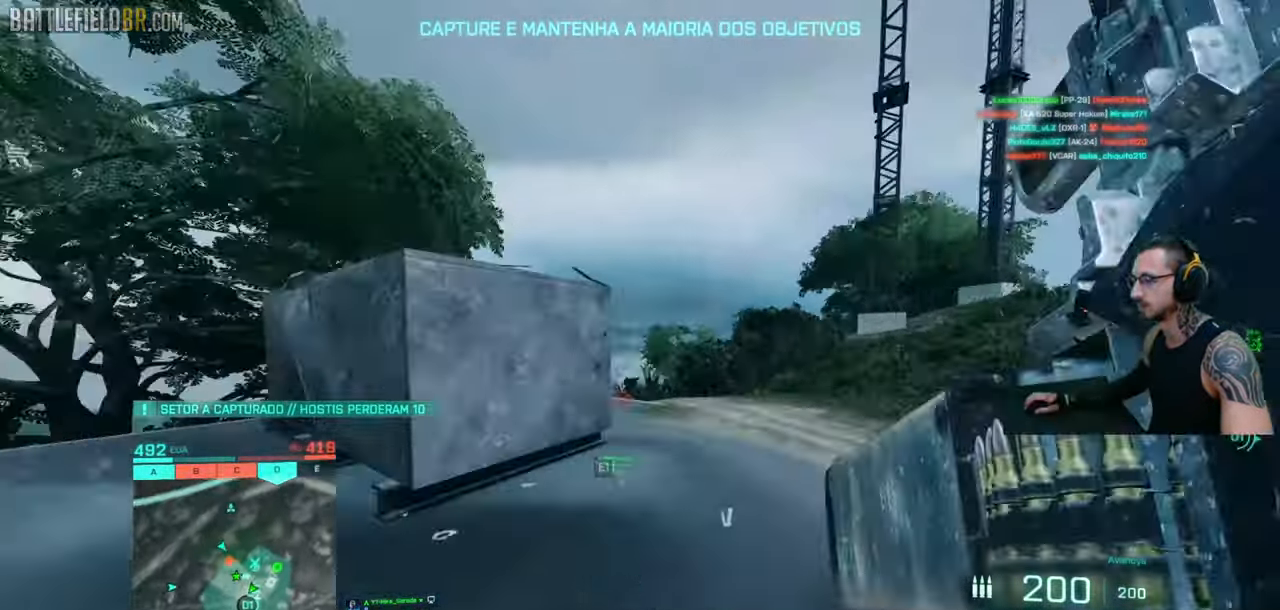
{"keys": ["d", "shift", "w"], "mouse": [], "events": [[183, "ctrl", "down"], [216, "w", "up"], [266, "ctrl", "up"], [266, "shift", "up"], [433, "w", "down"], [483, "shift", "down"]]}
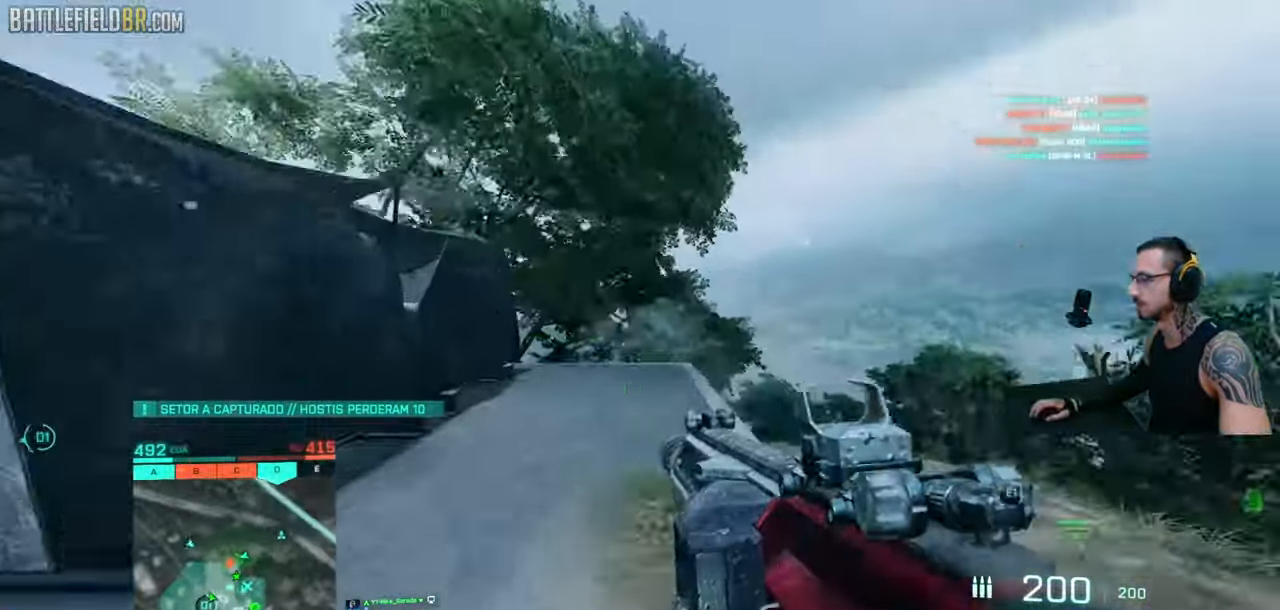
{"keys": ["d"], "mouse": ["left", "right"], "events": [[83, "d", "up"], [166, "a", "down"], [200, "a", "up"], [266, "d", "down"], [433, "shift", "up"], [450, "w", "up"], [466, "mouse_right", "down"], [500, "mouse_left", "down"]]}
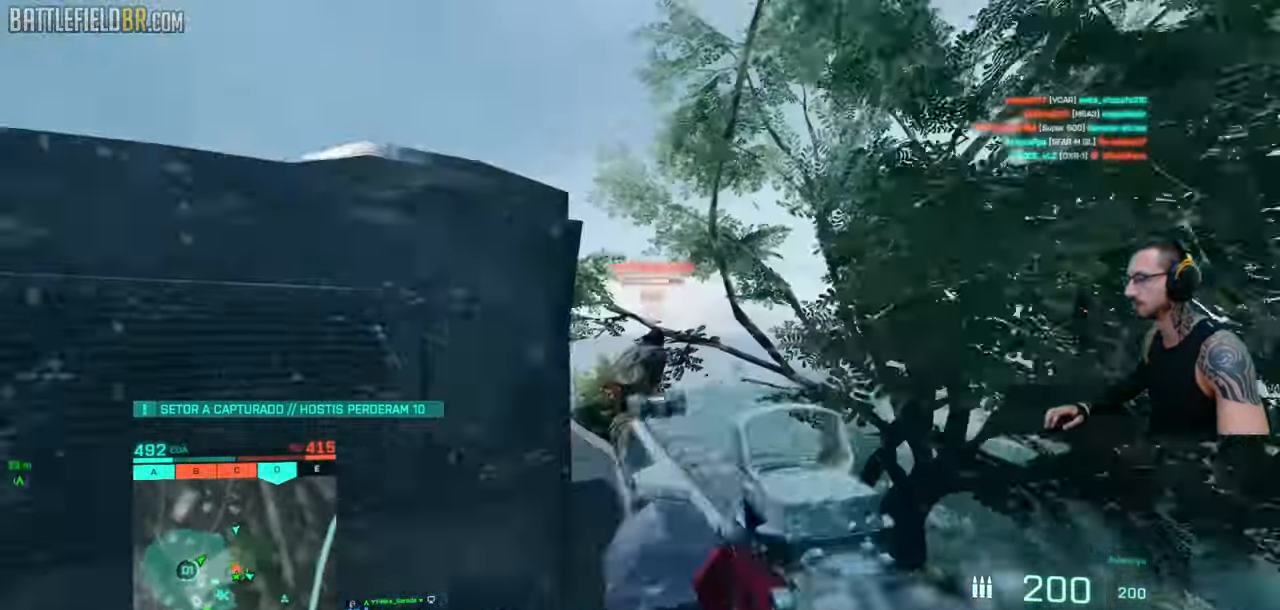
{"keys": ["a", "shift", "w"], "mouse": [], "events": [[133, "a", "down"], [133, "d", "up"], [200, "d", "down"], [216, "a", "up"], [233, "a", "down"], [250, "d", "up"], [250, "mouse_left", "up"], [250, "shift", "down"], [266, "mouse_right", "up"], [283, "w", "down"], [316, "shift", "up"], [333, "a", "up"], [350, "a", "down"], [350, "shift", "down"]]}
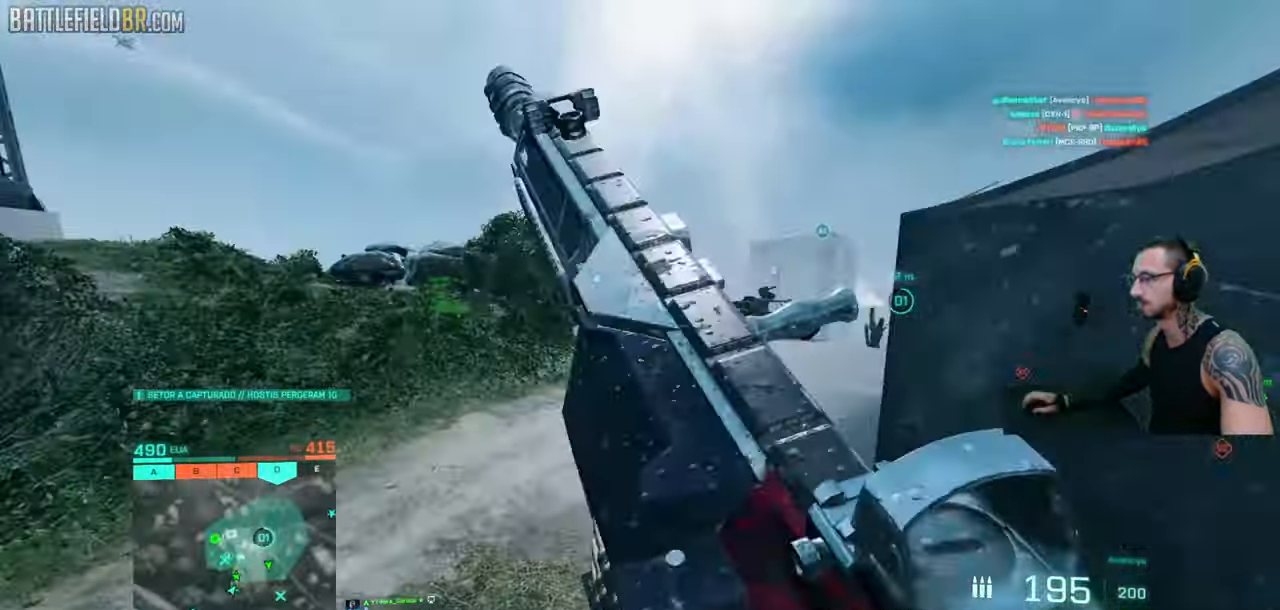
{"keys": ["a", "shift", "w"], "mouse": [], "events": [[33, "ctrl", "down"], [66, "a", "up"], [66, "w", "up"], [83, "space", "down"], [100, "ctrl", "up"], [116, "shift", "up"], [116, "space", "up"], [216, "shift", "down"], [216, "w", "down"], [250, "shift", "up"], [266, "w", "up"], [283, "shift", "down"], [283, "w", "down"], [350, "a", "down"]]}
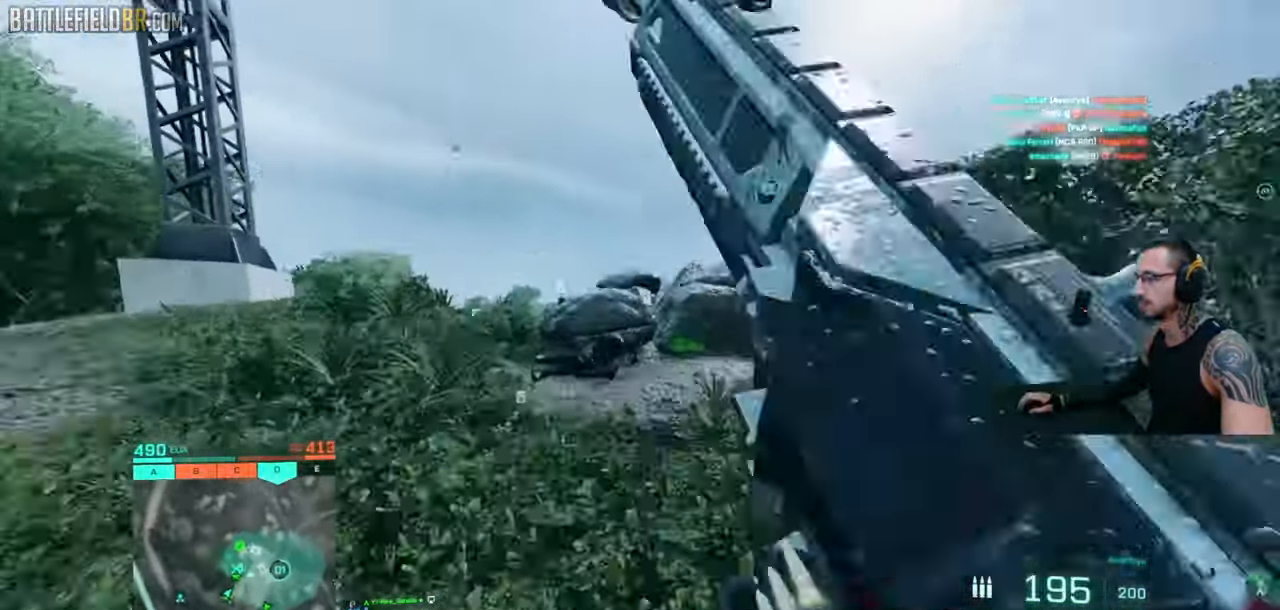
{"keys": ["shift", "w"], "mouse": [], "events": [[400, "a", "up"]]}
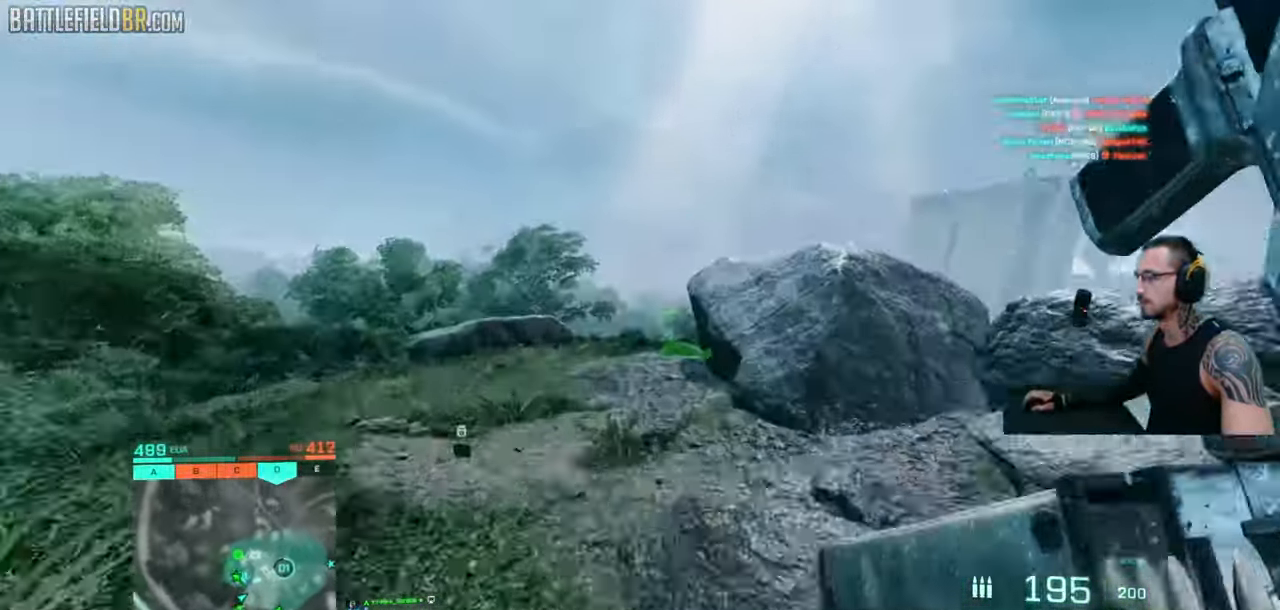
{"keys": ["shift", "w"], "mouse": [], "events": []}
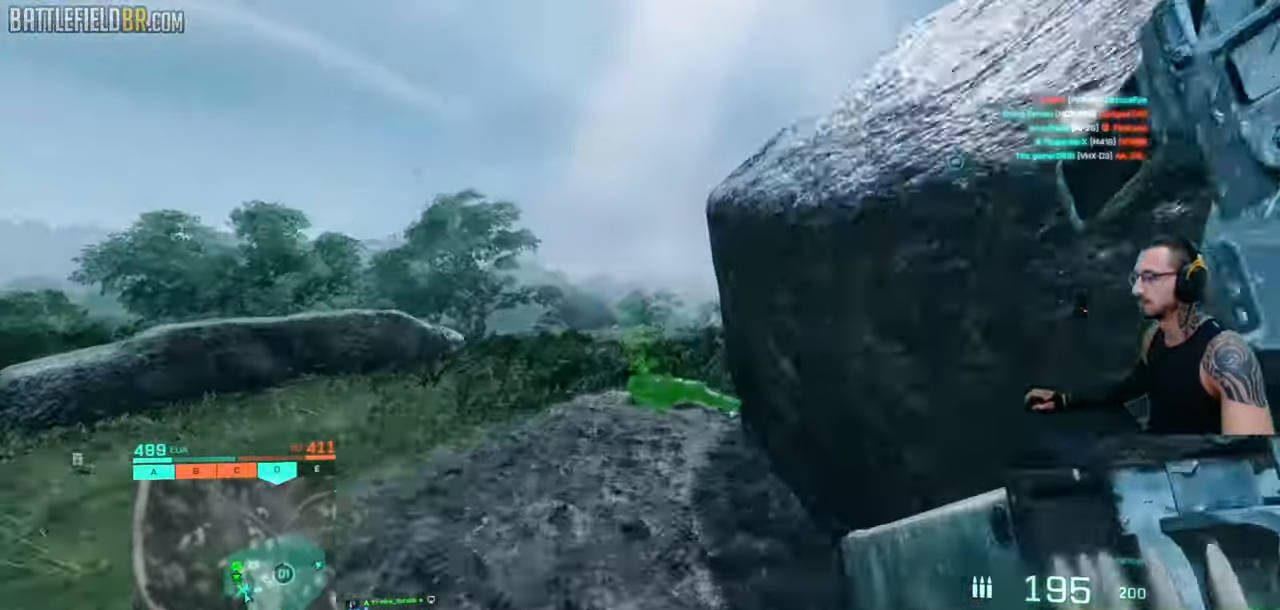
{"keys": [], "mouse": [], "events": [[16, "ctrl", "down"], [100, "ctrl", "up"], [100, "e", "down"], [100, "shift", "up"], [150, "e", "up"], [166, "w", "up"], [250, "s", "down"], [316, "d", "down"], [466, "d", "up"], [483, "s", "up"]]}
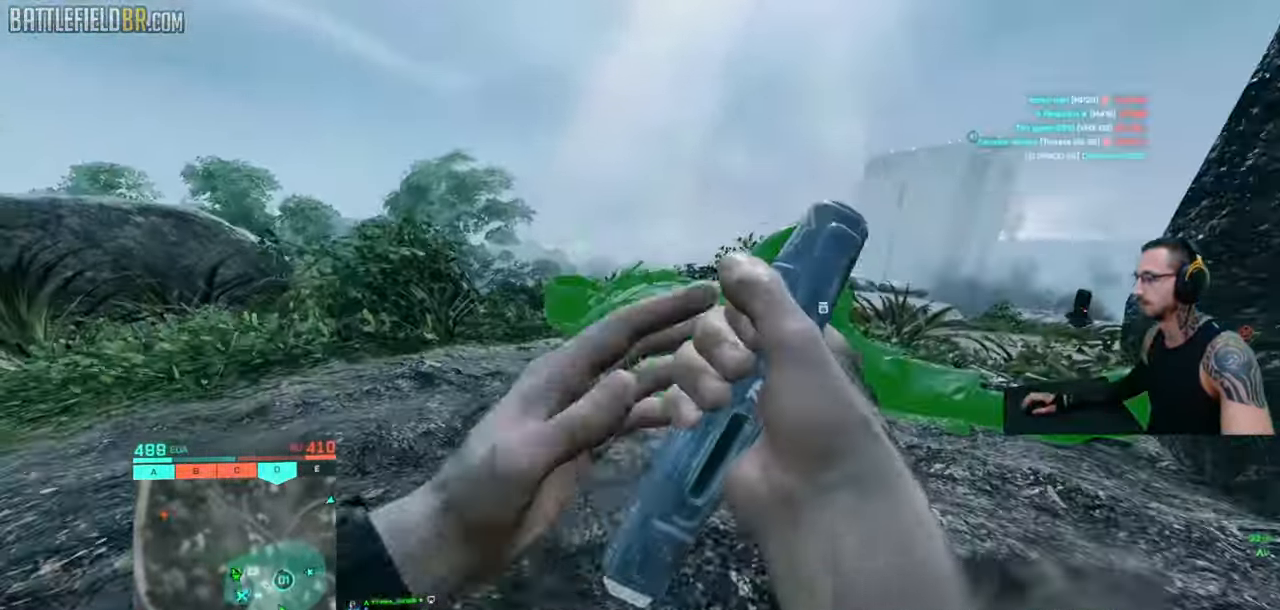
{"keys": [], "mouse": [], "events": []}
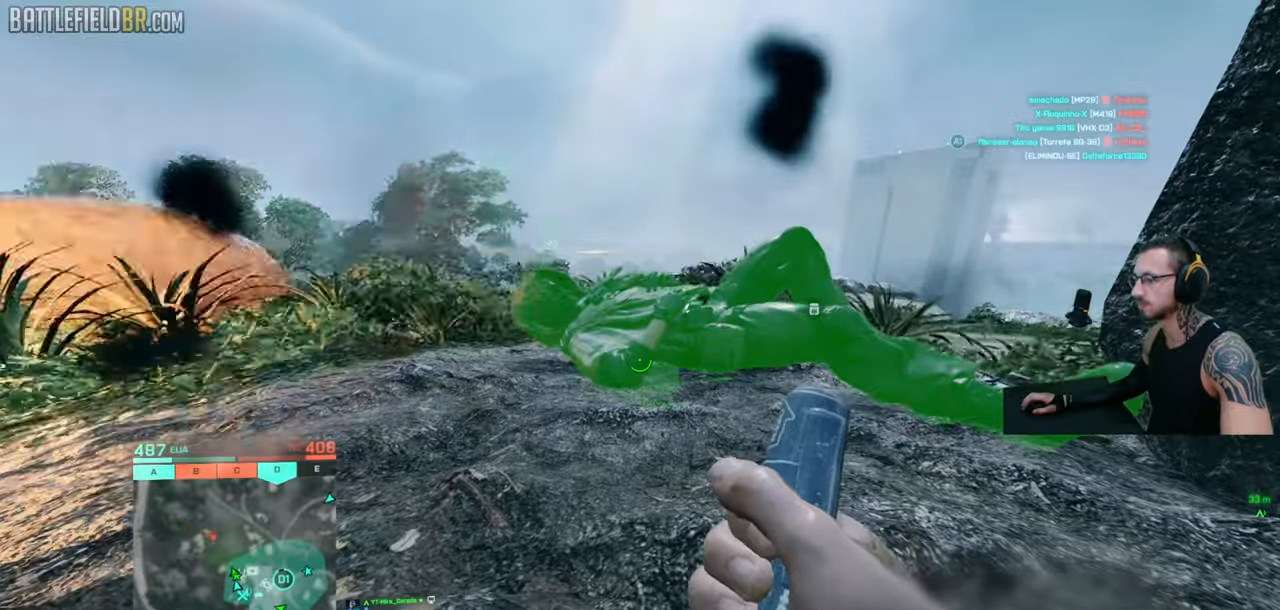
{"keys": ["a", "shift", "w"], "mouse": [], "events": [[350, "shift", "down"], [350, "w", "down"], [366, "a", "down"], [383, "a", "up"], [383, "shift", "up"], [433, "shift", "down"], [450, "a", "down"], [466, "a", "up"], [483, "shift", "up"], [500, "a", "down"], [500, "shift", "down"]]}
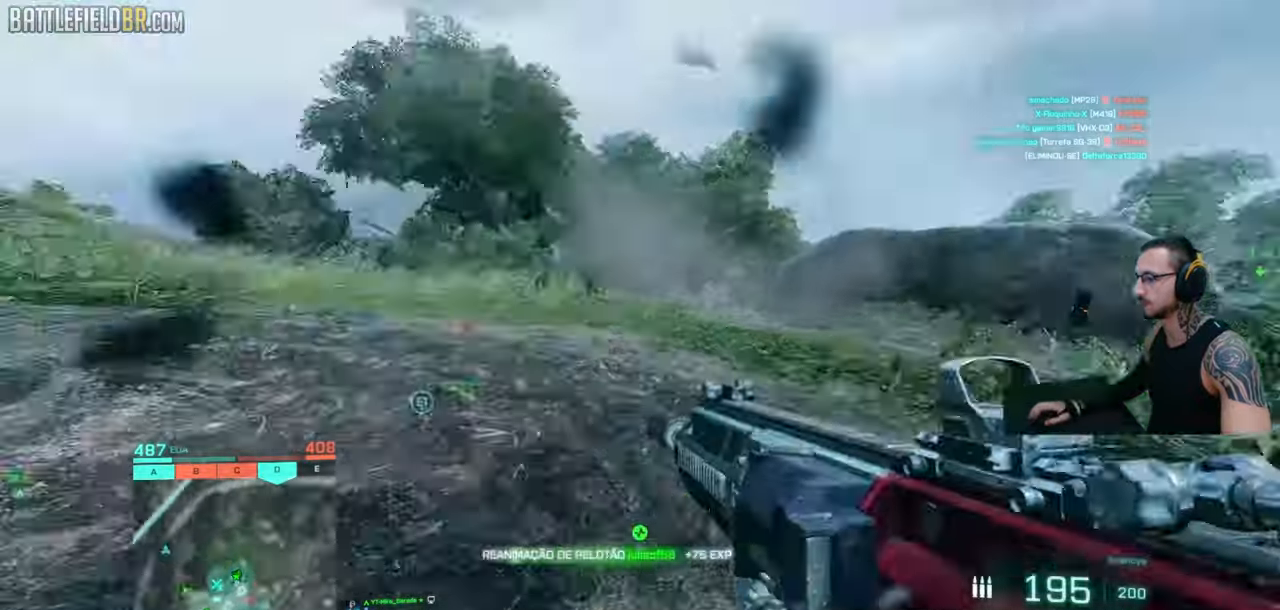
{"keys": ["shift", "w"], "mouse": [], "events": [[33, "a", "up"], [33, "shift", "up"], [66, "shift", "down"], [83, "a", "down"], [100, "a", "up"], [300, "a", "down"], [366, "a", "up"]]}
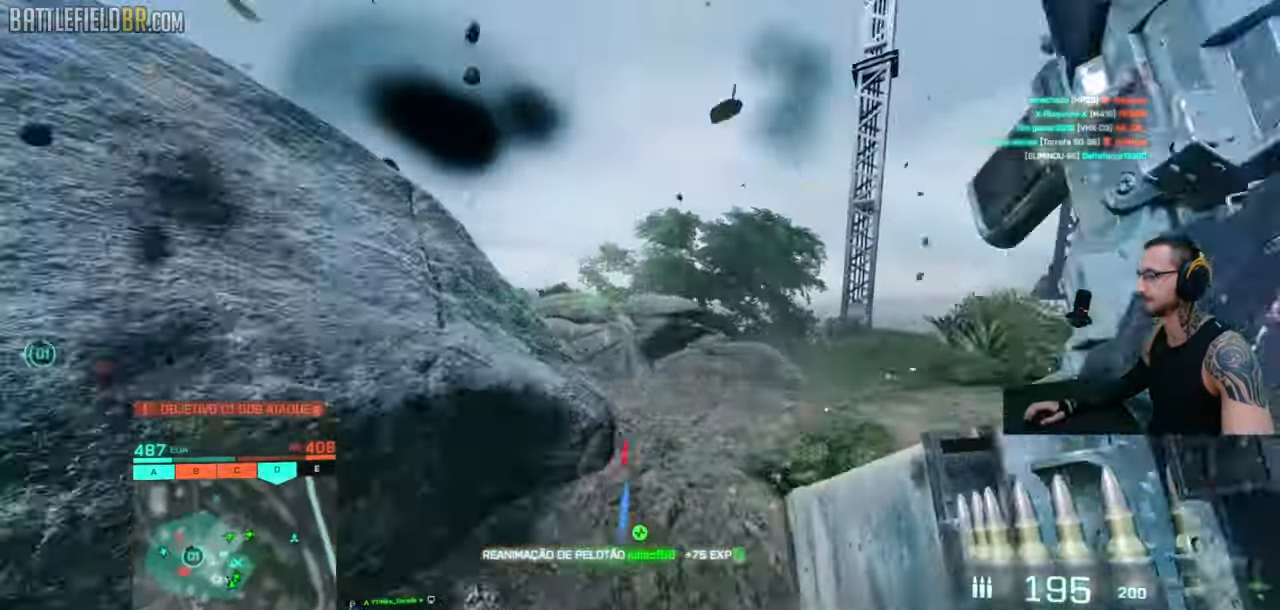
{"keys": ["shift", "w"], "mouse": [], "events": [[133, "a", "down"], [216, "space", "down"], [283, "space", "up"], [366, "a", "up"]]}
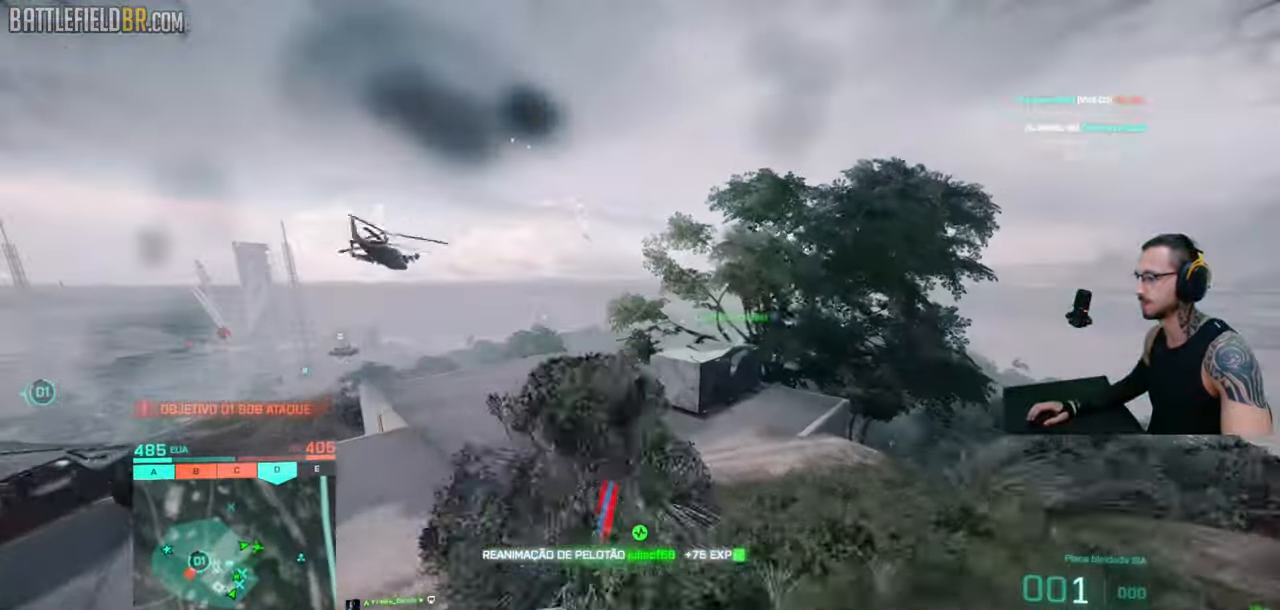
{"keys": ["shift", "w"], "mouse": [], "events": [[250, "d", "down"], [266, "ctrl", "down"], [350, "ctrl", "up"], [450, "shift", "up"], [466, "d", "up"], [483, "shift", "down"]]}
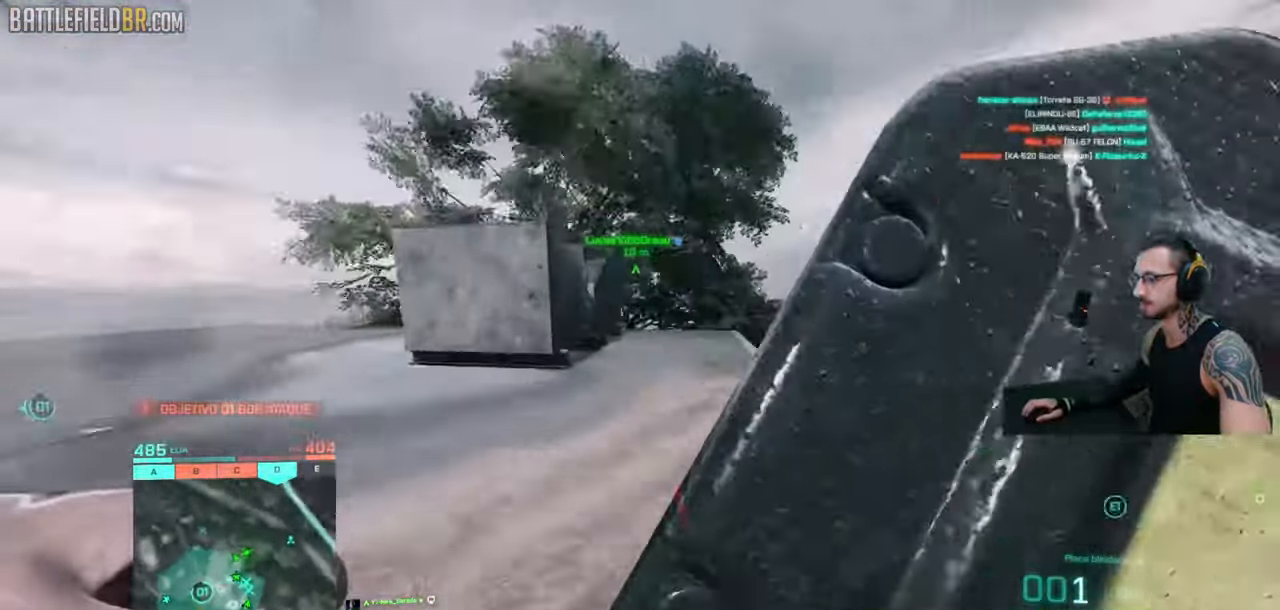
{"keys": ["shift", "w"], "mouse": [], "events": [[33, "shift", "up"], [50, "shift", "down"], [100, "shift", "up"], [133, "shift", "down"]]}
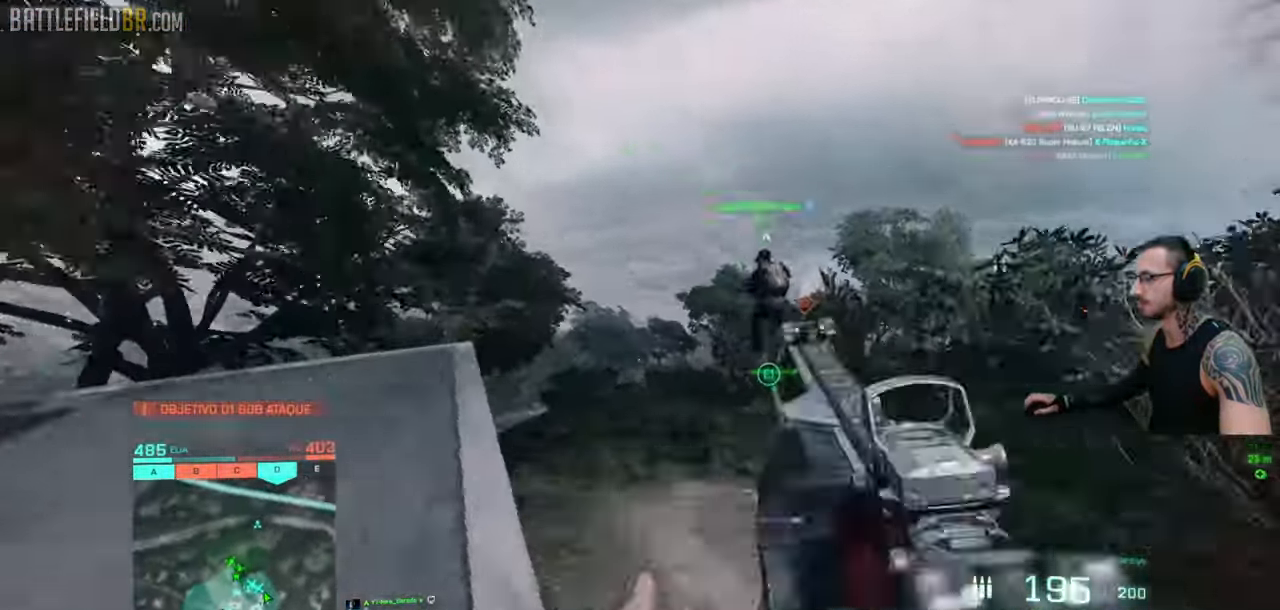
{"keys": ["shift", "w"], "mouse": [], "events": [[100, "shift", "up"], [116, "shift", "down"], [266, "a", "down"], [416, "a", "up"]]}
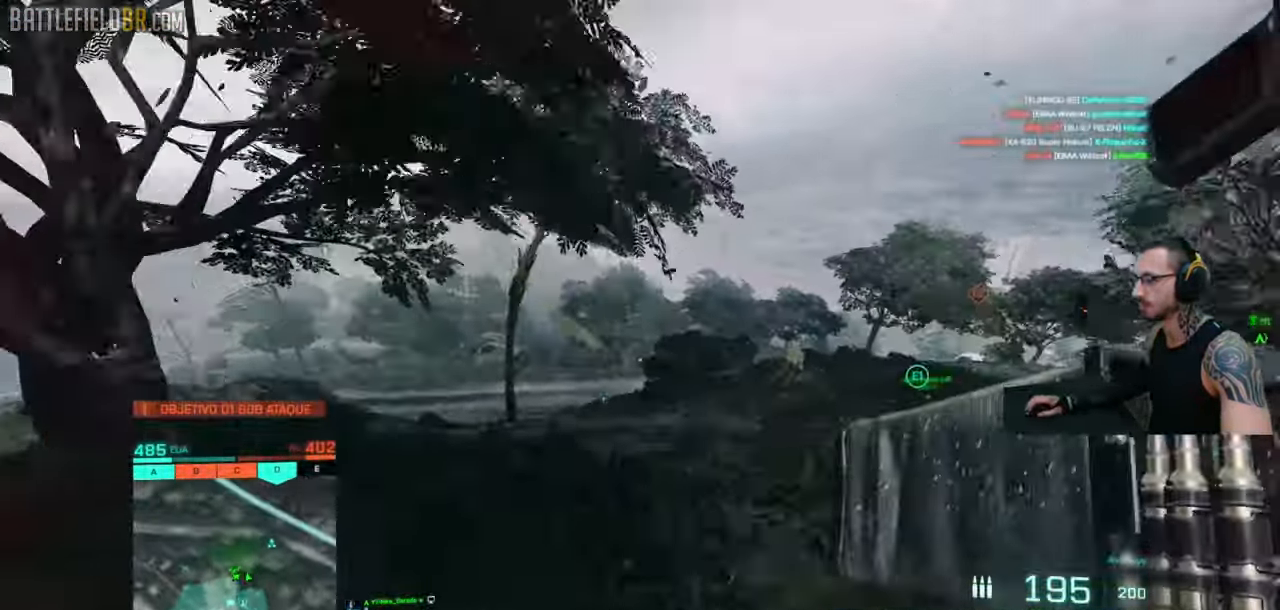
{"keys": ["a", "shift", "w"], "mouse": [], "events": [[166, "d", "down"], [333, "d", "up"], [383, "a", "down"]]}